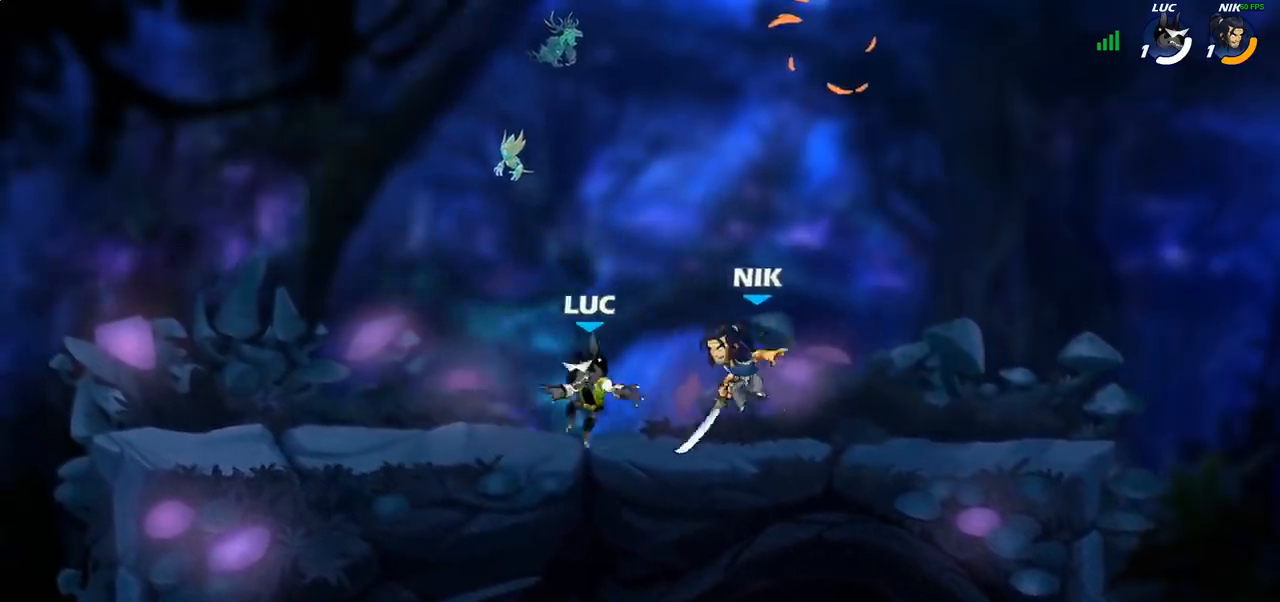
Gameplay with a controller (PlayStation layout); each line is a JSON object with the inputs held at the frame after it. "events" lists button and stick changes between this image and that frame as [ms after this image, input, new state], when the widget could be followed in between.
{"buttons": ["CROSS"], "left_stick": "right", "right_stick": "center", "events": [[17, "left_stick", "right"], [33, "CROSS", "down"], [117, "R2", "down"], [133, "left_stick", "up"], [233, "CROSS", "up"], [300, "left_stick", "right"], [317, "R2", "up"], [483, "CROSS", "down"]]}
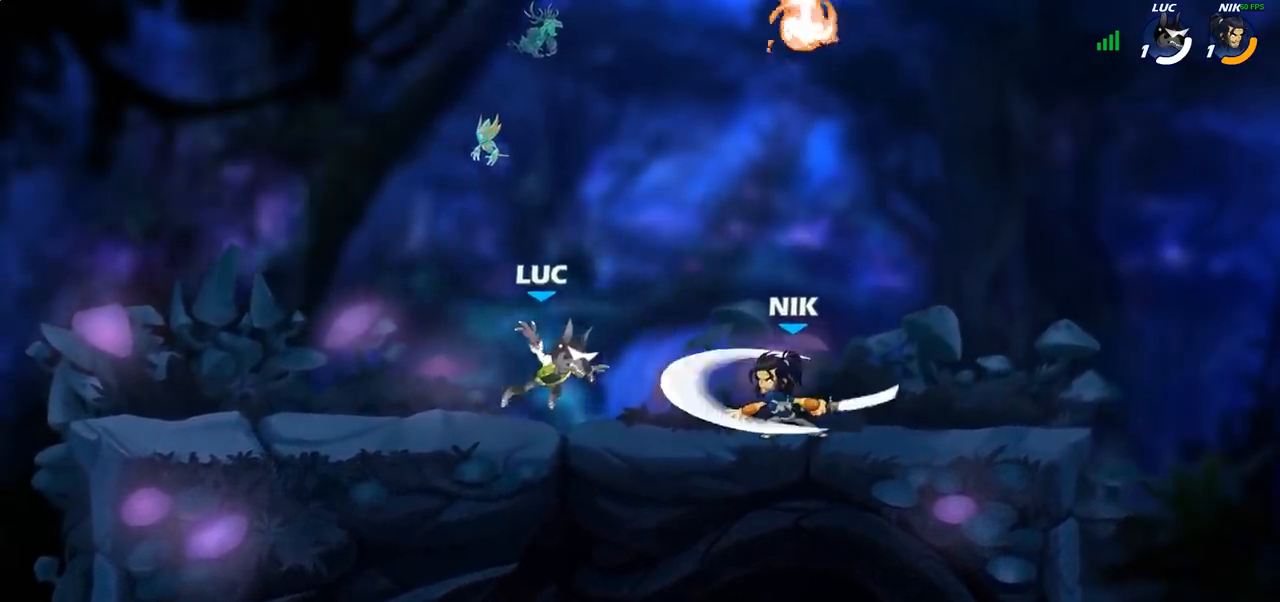
{"buttons": ["R1", "R2"], "left_stick": "down-left", "right_stick": "center", "events": [[133, "CROSS", "up"], [333, "left_stick", "down-right"], [500, "R1", "down"], [500, "R2", "down"], [500, "left_stick", "down-left"]]}
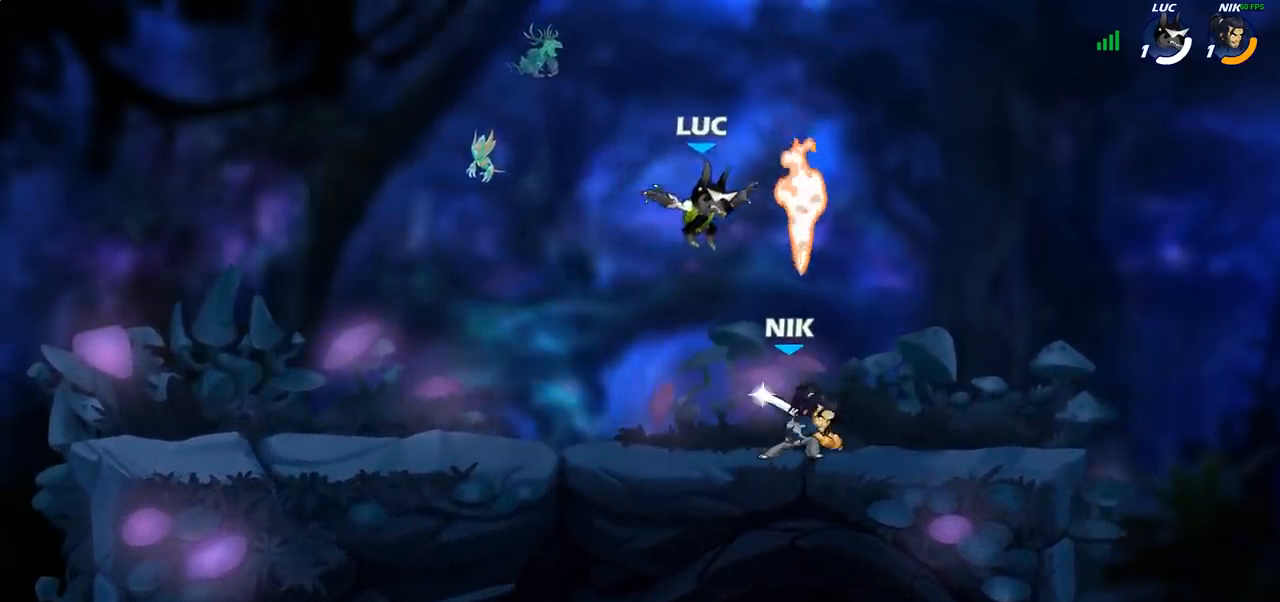
{"buttons": [], "left_stick": "down-right", "right_stick": "center", "events": [[17, "CROSS", "down"], [50, "R2", "up"], [50, "left_stick", "left"], [117, "R1", "up"], [150, "CROSS", "up"], [333, "left_stick", "down-left"], [450, "left_stick", "down-right"]]}
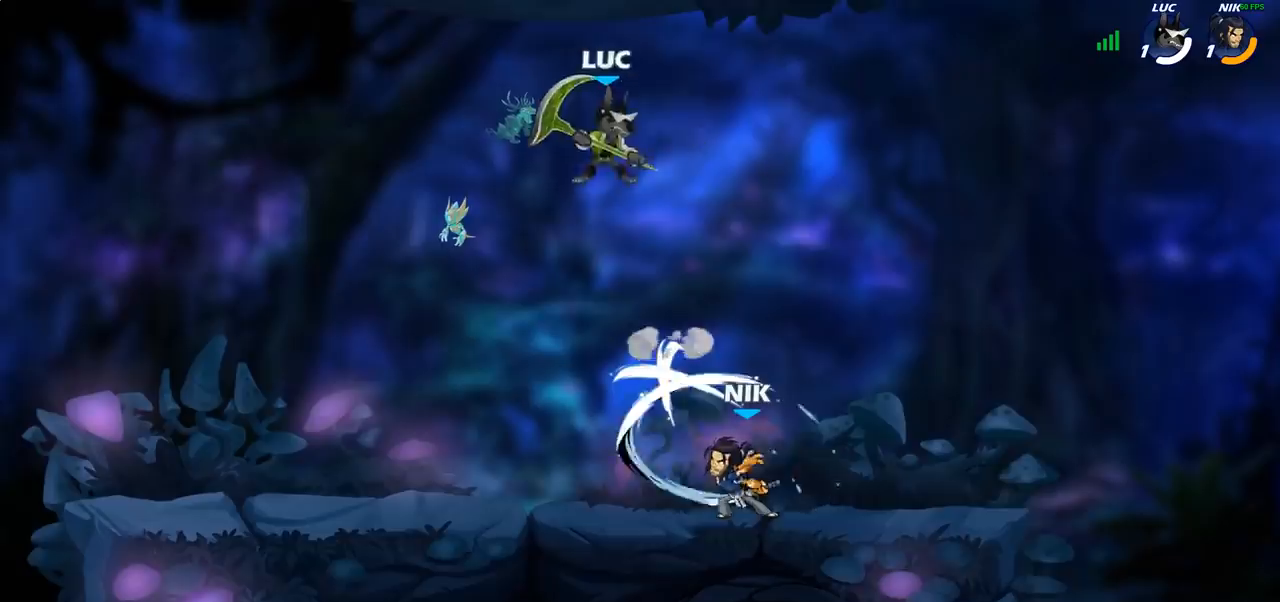
{"buttons": [], "left_stick": "right", "right_stick": "center", "events": [[150, "SQUARE", "down"], [217, "left_stick", "right"], [233, "SQUARE", "up"]]}
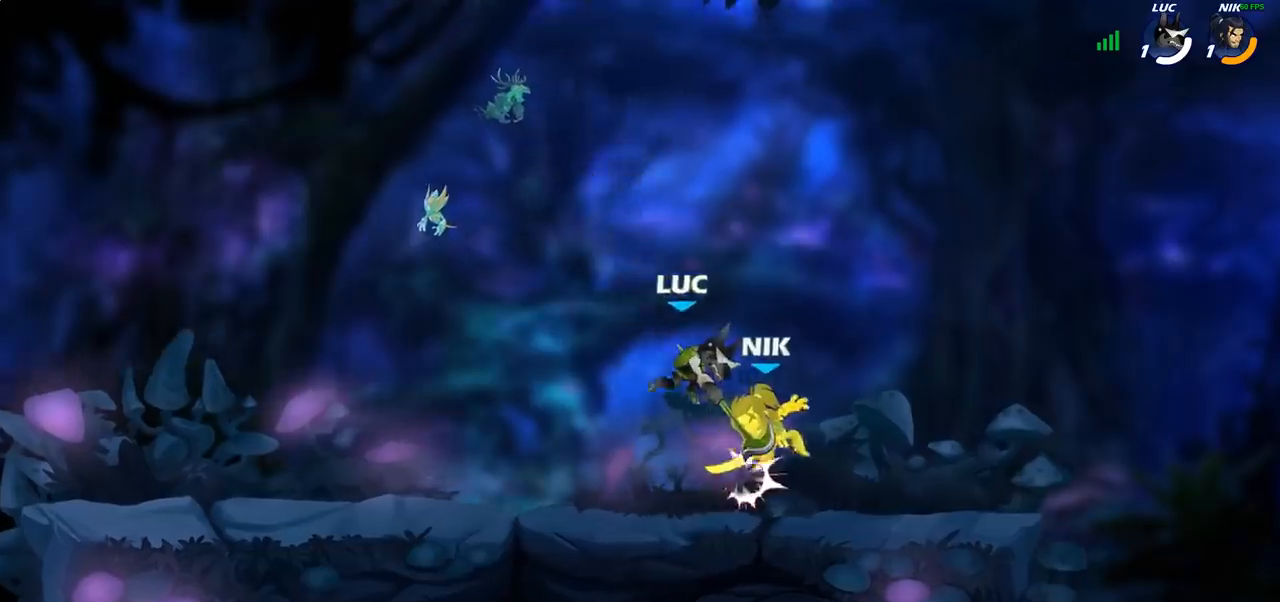
{"buttons": [], "left_stick": "up-left", "right_stick": "center", "events": [[317, "left_stick", "up-left"]]}
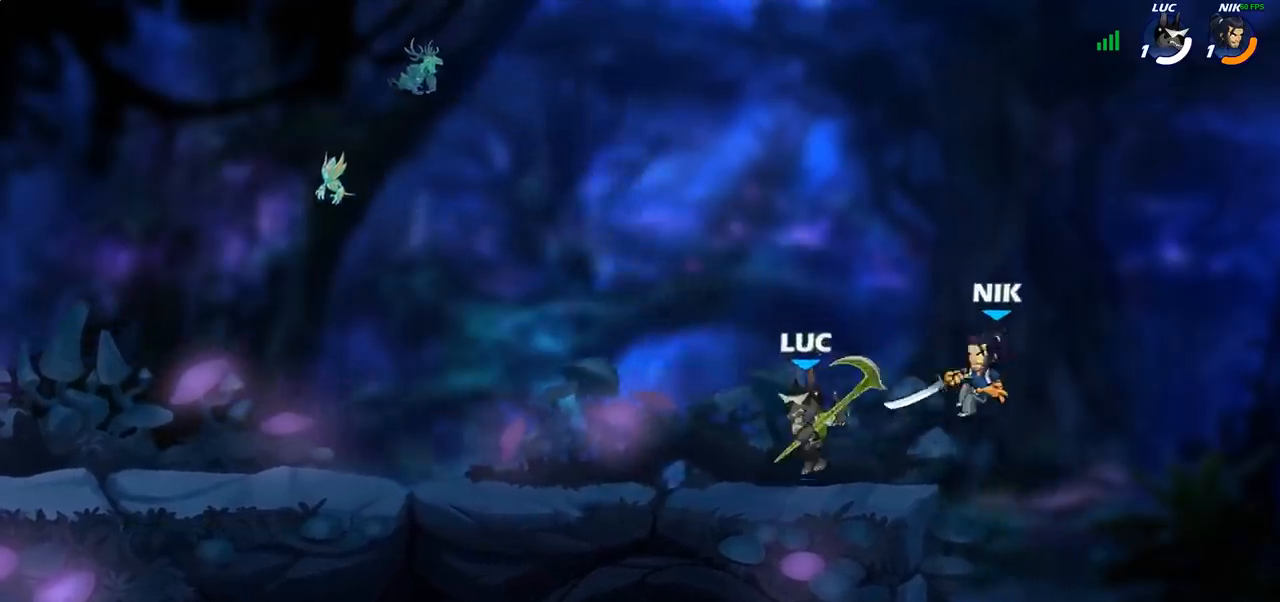
{"buttons": [], "left_stick": "center", "right_stick": "center", "events": [[83, "left_stick", "up-right"], [133, "left_stick", "center"], [150, "CIRCLE", "down"], [233, "CIRCLE", "up"]]}
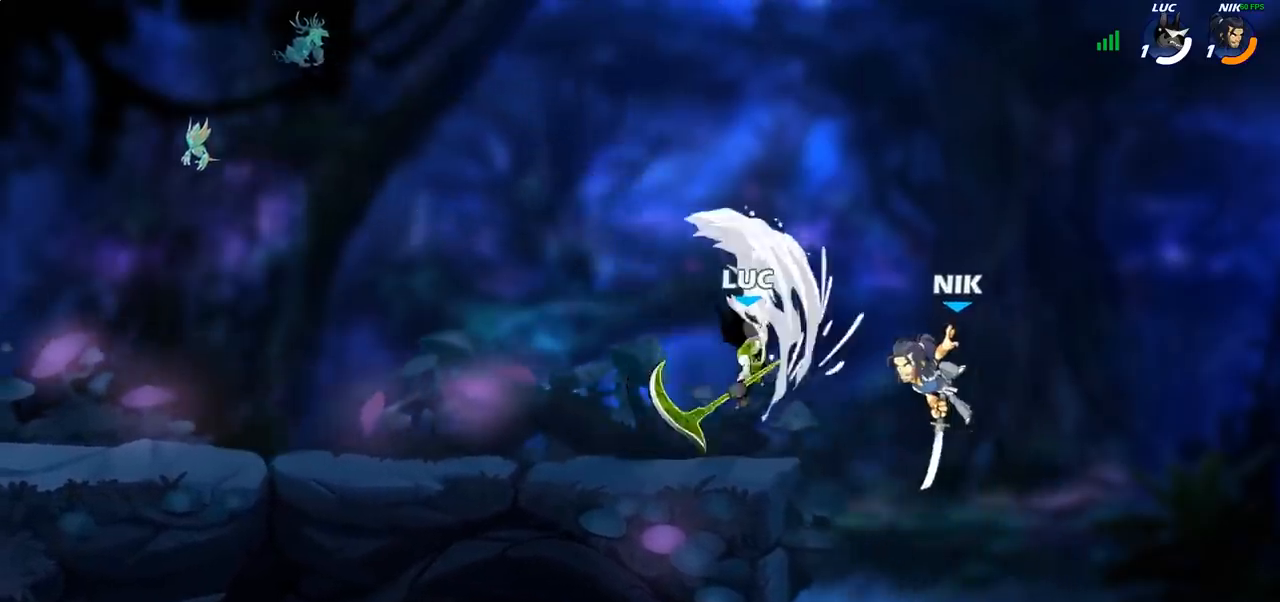
{"buttons": ["CROSS", "R2"], "left_stick": "left", "right_stick": "center", "events": [[267, "left_stick", "left"], [400, "CROSS", "down"], [467, "R2", "down"]]}
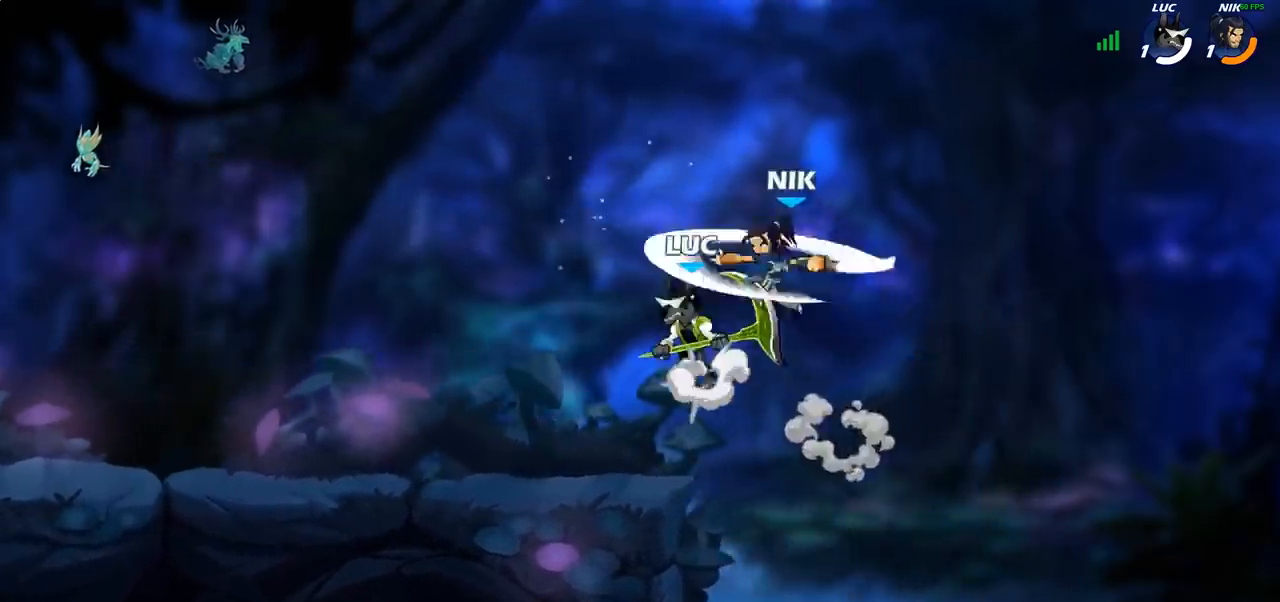
{"buttons": [], "left_stick": "center", "right_stick": "center", "events": [[33, "CROSS", "up"], [283, "R2", "up"], [300, "left_stick", "down-left"], [483, "left_stick", "center"]]}
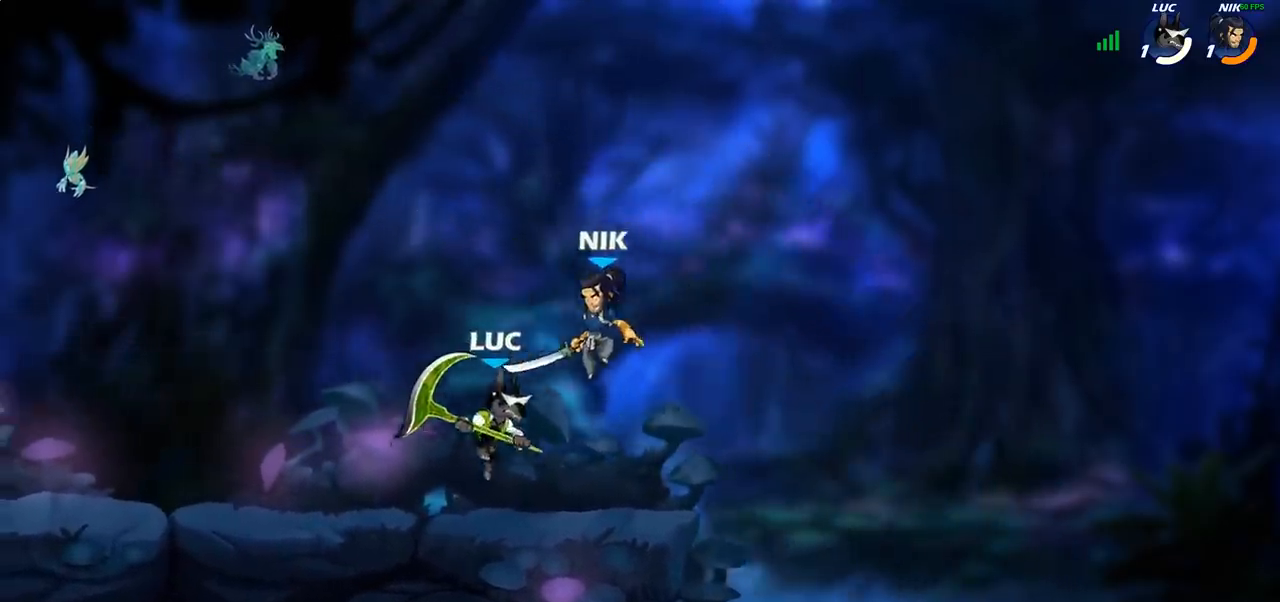
{"buttons": [], "left_stick": "center", "right_stick": "center", "events": [[33, "R2", "down"], [367, "R2", "up"]]}
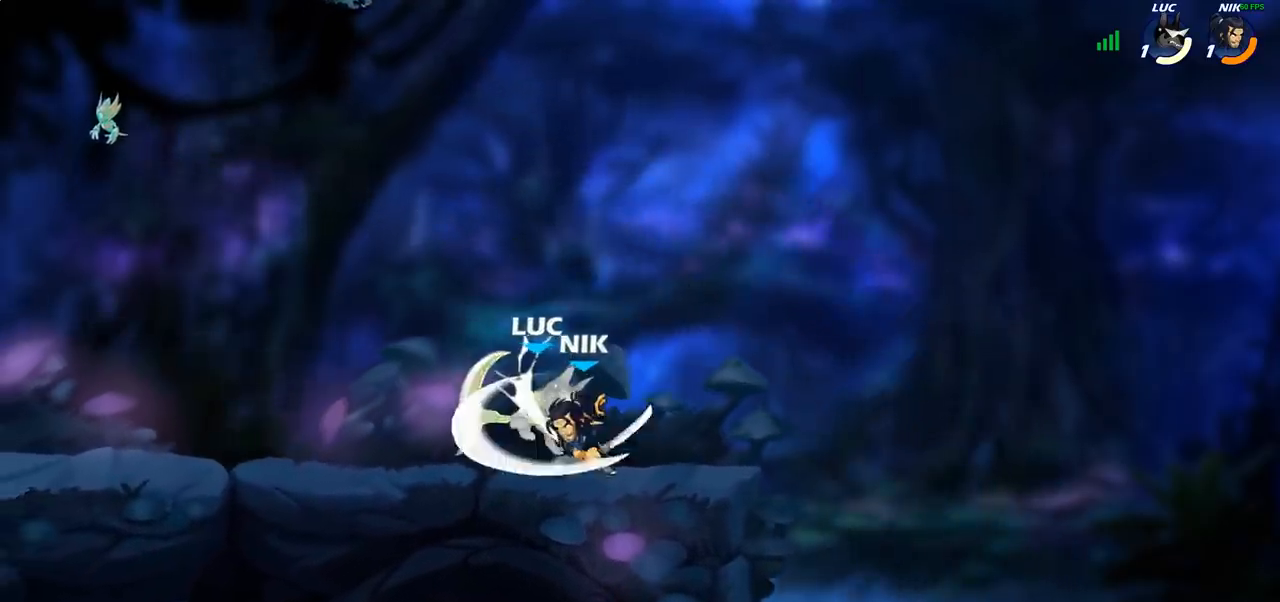
{"buttons": [], "left_stick": "left", "right_stick": "center", "events": [[350, "left_stick", "left"]]}
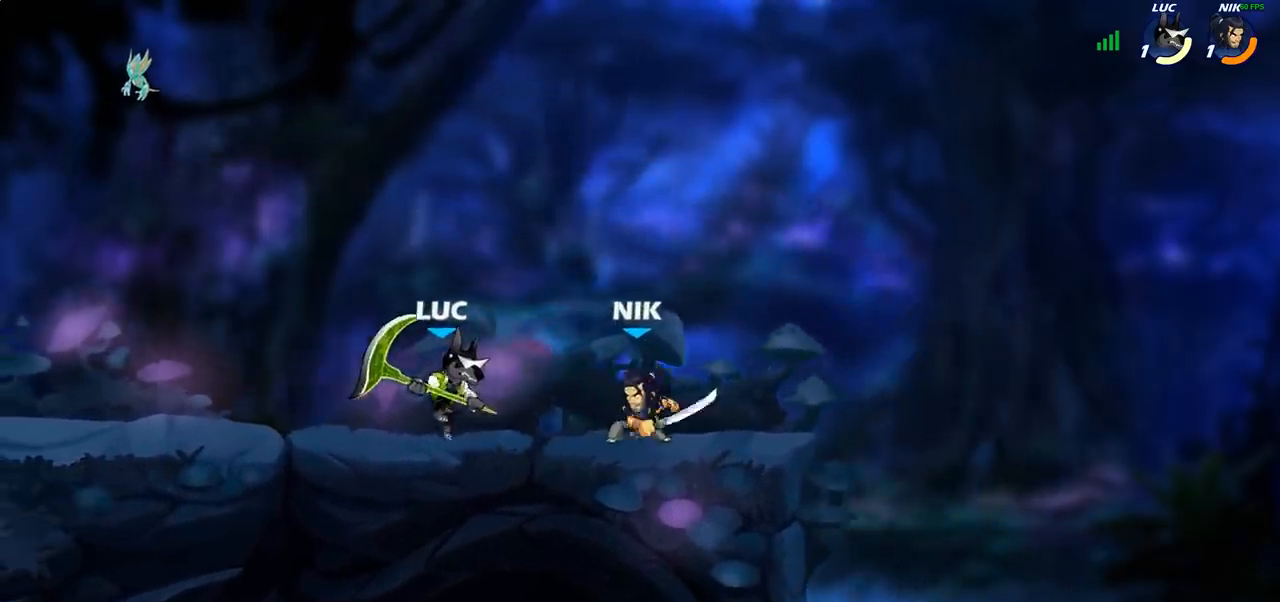
{"buttons": [], "left_stick": "center", "right_stick": "center", "events": [[50, "CROSS", "down"], [217, "CROSS", "up"], [300, "left_stick", "up"], [367, "left_stick", "right"], [450, "left_stick", "center"]]}
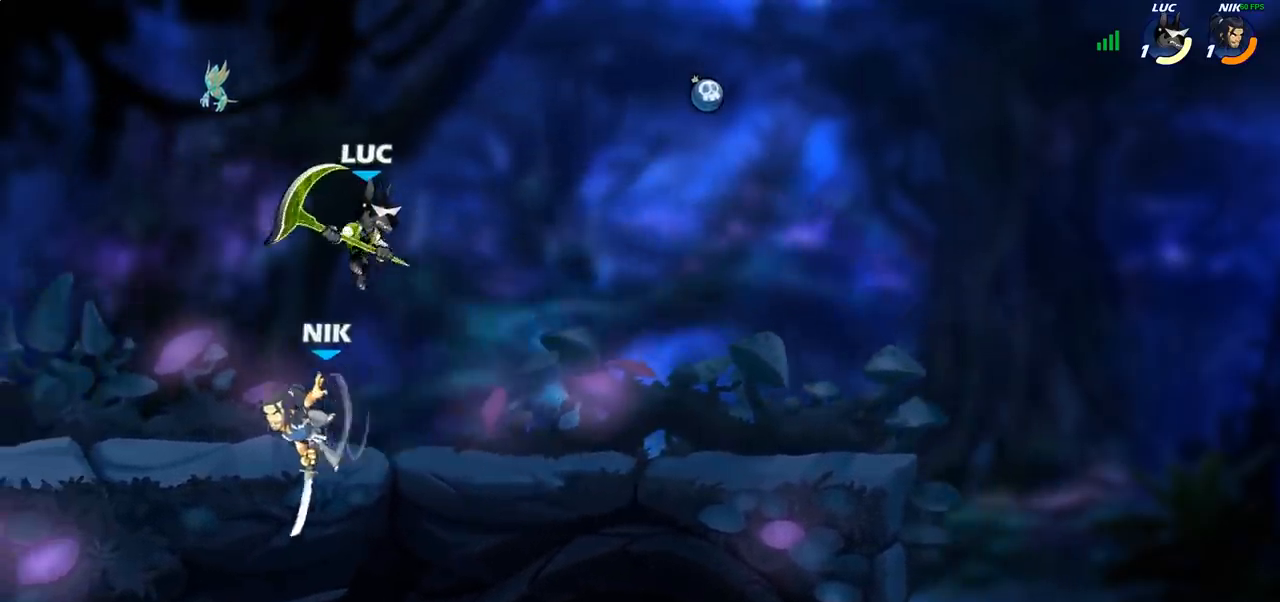
{"buttons": [], "left_stick": "left", "right_stick": "center", "events": [[133, "CROSS", "down"], [267, "CROSS", "up"], [300, "left_stick", "left"]]}
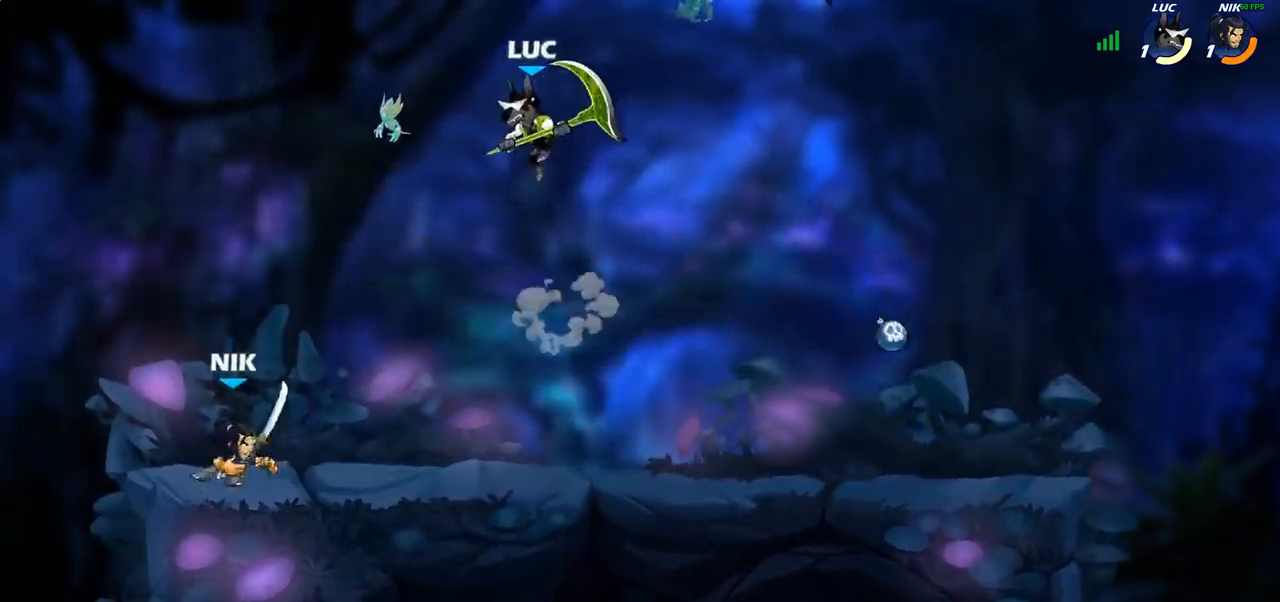
{"buttons": ["CROSS", "R2"], "left_stick": "up-left", "right_stick": "center", "events": [[183, "left_stick", "down-left"], [367, "left_stick", "left"], [450, "CROSS", "down"], [467, "R2", "down"], [467, "left_stick", "up-left"]]}
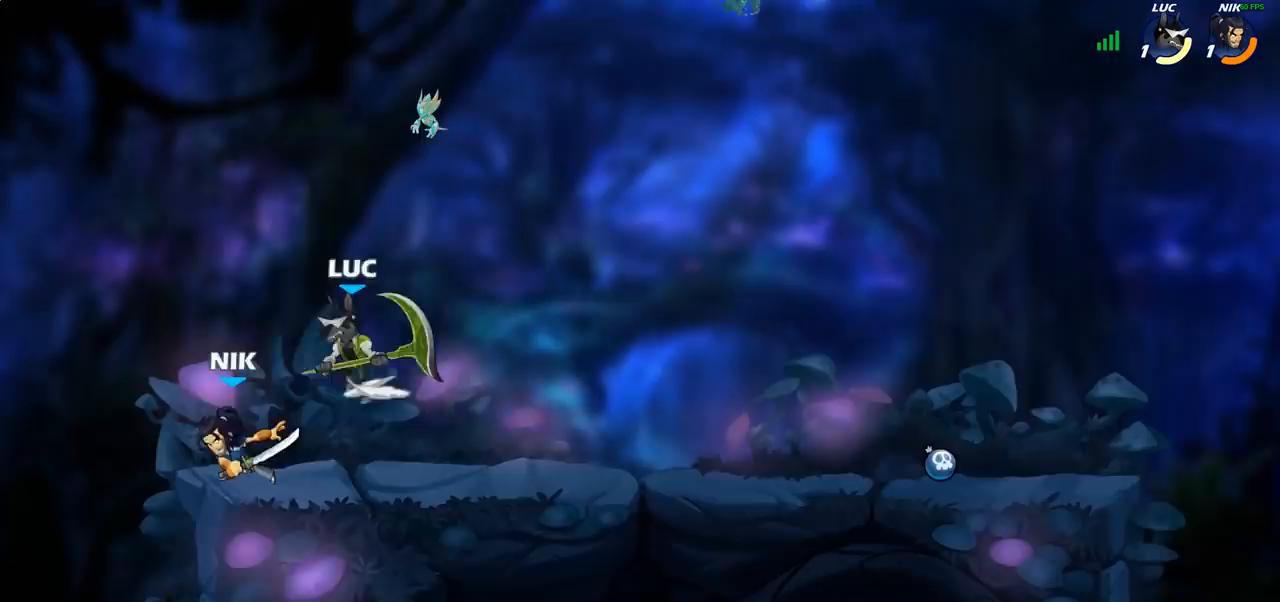
{"buttons": [], "left_stick": "down", "right_stick": "center", "events": [[33, "left_stick", "up"], [117, "CROSS", "up"], [150, "R2", "up"], [183, "left_stick", "right"], [250, "left_stick", "down-right"], [400, "left_stick", "right"], [500, "left_stick", "down"]]}
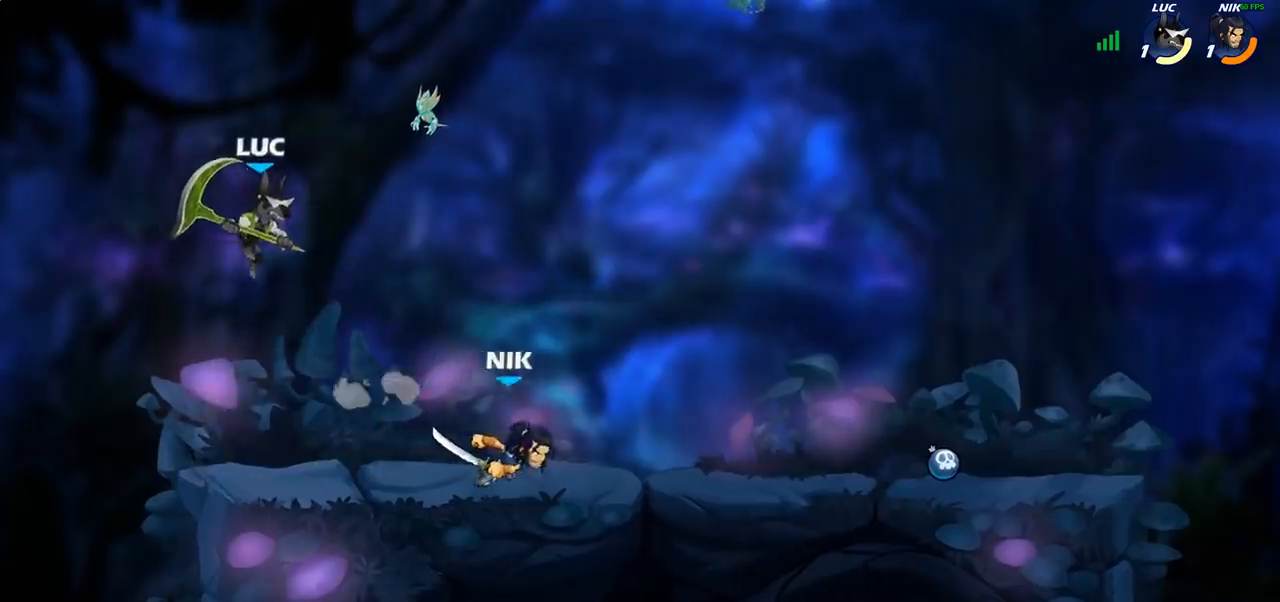
{"buttons": [], "left_stick": "up-right", "right_stick": "center", "events": [[17, "left_stick", "down-left"], [300, "left_stick", "left"], [367, "CROSS", "down"], [383, "left_stick", "up-right"], [483, "CROSS", "up"]]}
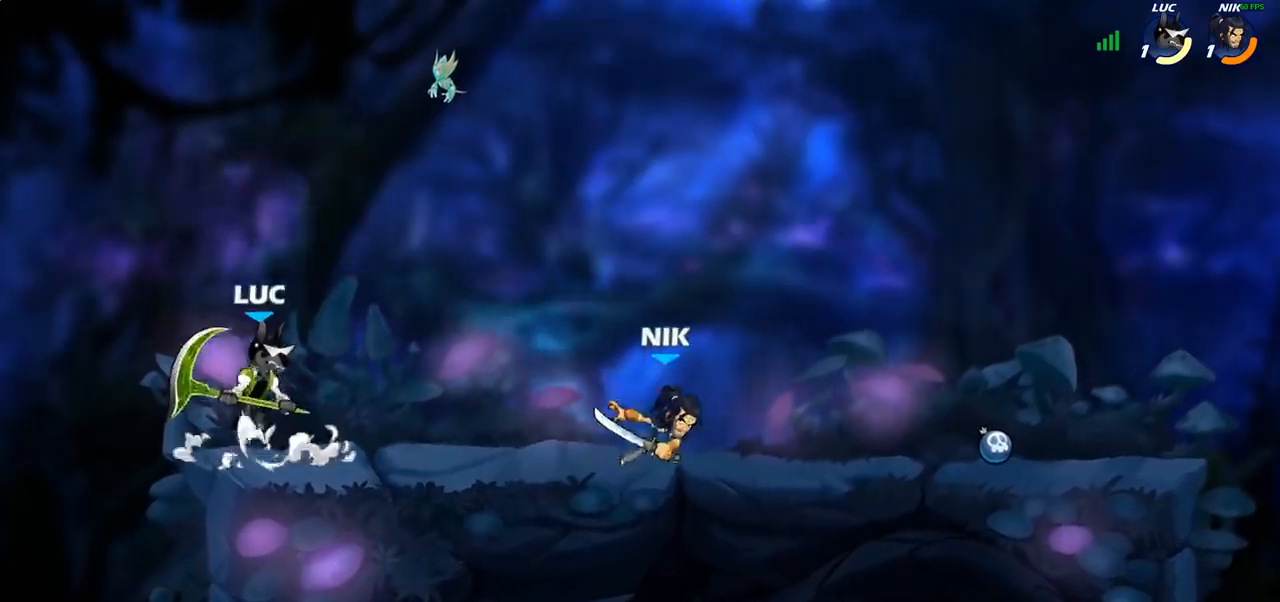
{"buttons": [], "left_stick": "left", "right_stick": "center", "events": [[100, "left_stick", "down-right"], [150, "left_stick", "down-left"], [300, "left_stick", "left"]]}
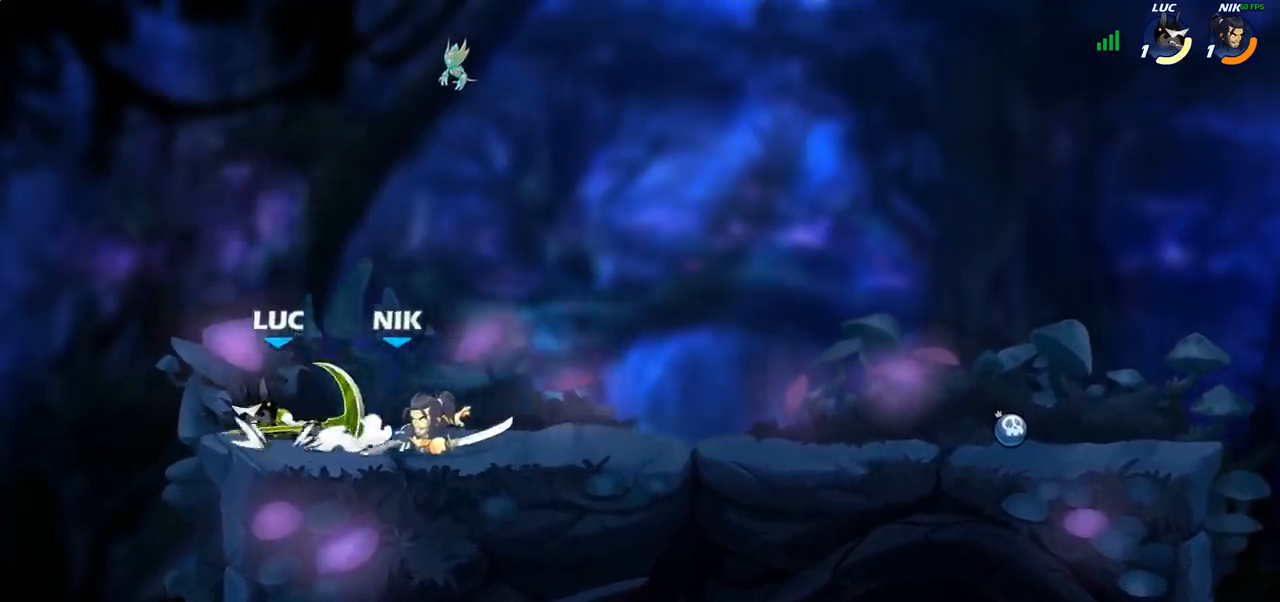
{"buttons": [], "left_stick": "right", "right_stick": "center", "events": [[83, "left_stick", "up"], [150, "left_stick", "right"], [200, "R2", "down"], [500, "R2", "up"]]}
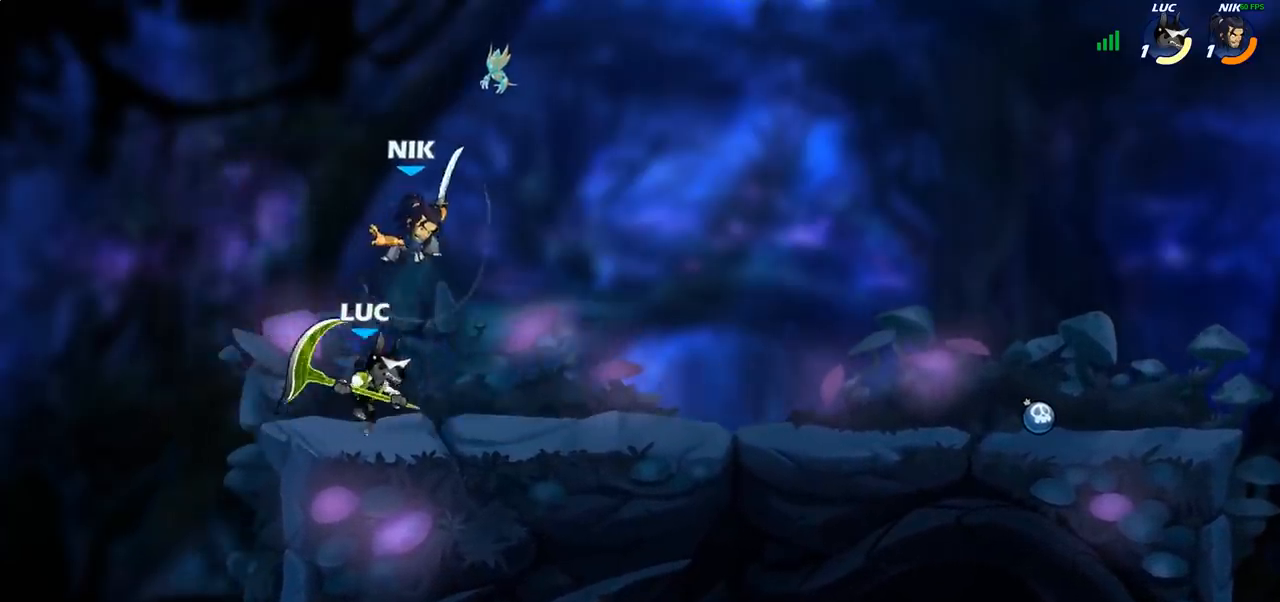
{"buttons": [], "left_stick": "left", "right_stick": "center", "events": [[167, "left_stick", "up"], [183, "CROSS", "down"], [217, "left_stick", "center"], [233, "SQUARE", "down"], [267, "CROSS", "up"], [267, "SQUARE", "up"], [383, "left_stick", "left"]]}
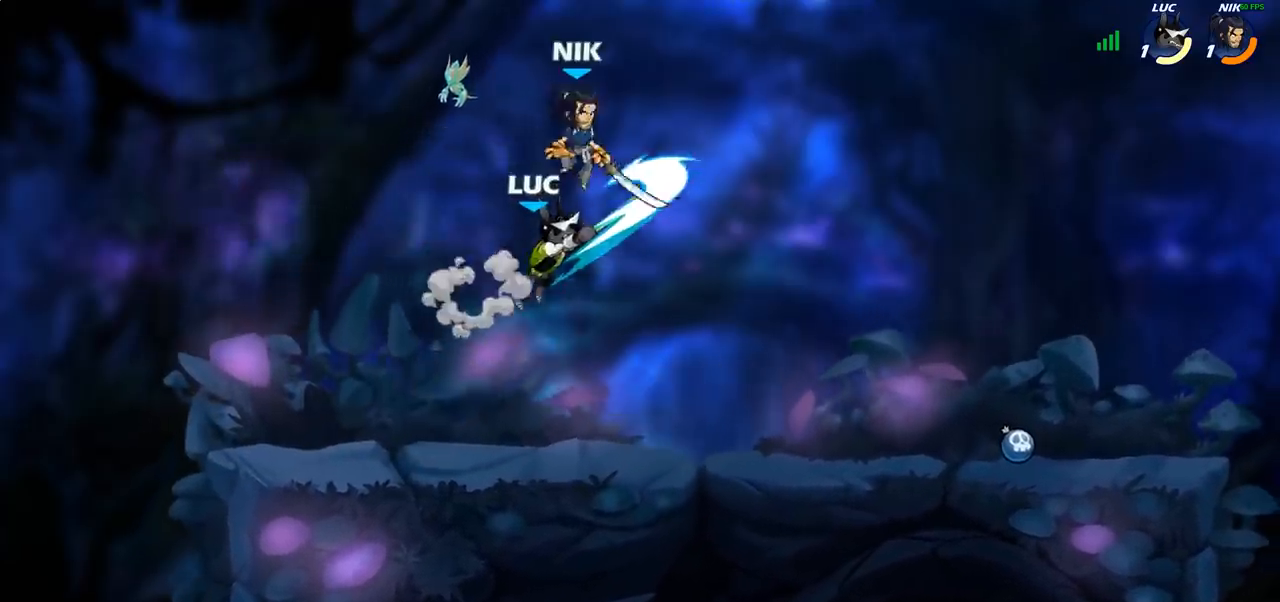
{"buttons": [], "left_stick": "down", "right_stick": "center", "events": [[383, "left_stick", "down-left"], [500, "left_stick", "down"]]}
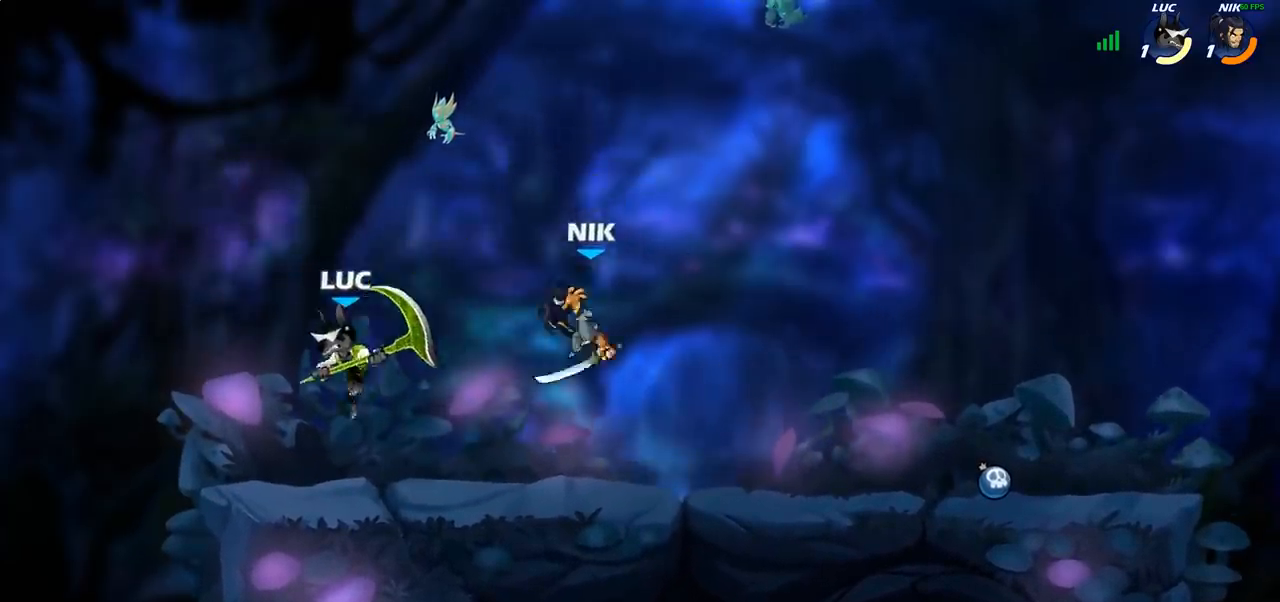
{"buttons": [], "left_stick": "right", "right_stick": "center", "events": [[183, "left_stick", "right"], [233, "R2", "down"], [400, "R2", "up"]]}
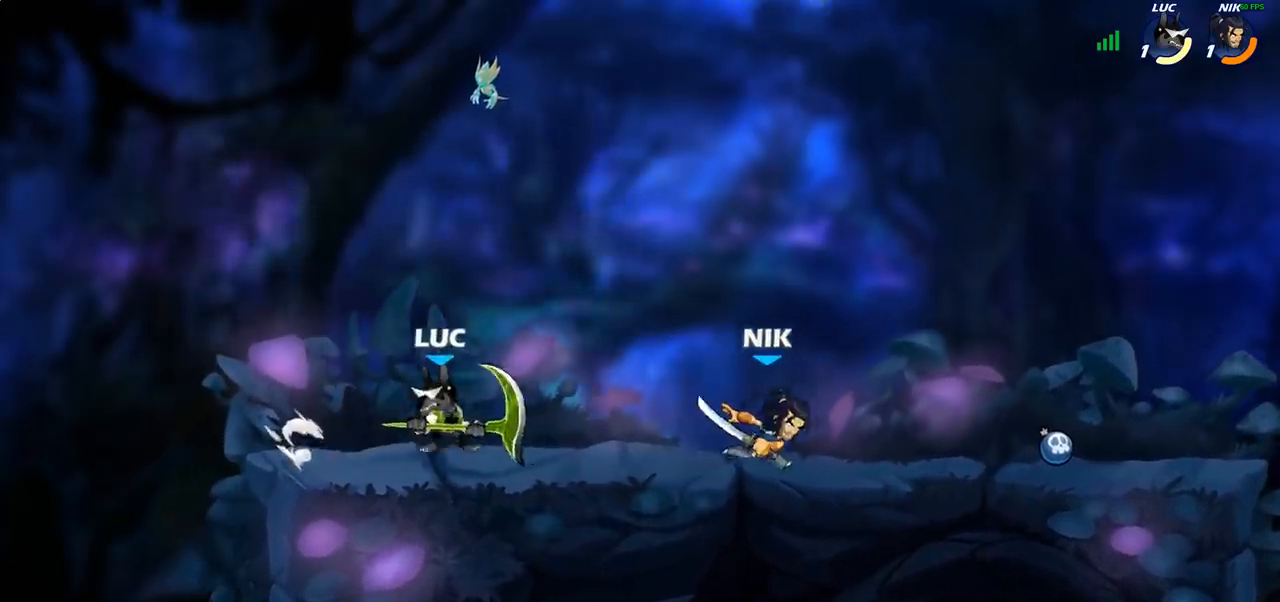
{"buttons": [], "left_stick": "right", "right_stick": "center", "events": [[83, "CROSS", "down"], [150, "SQUARE", "down"], [183, "CROSS", "up"], [200, "SQUARE", "up"]]}
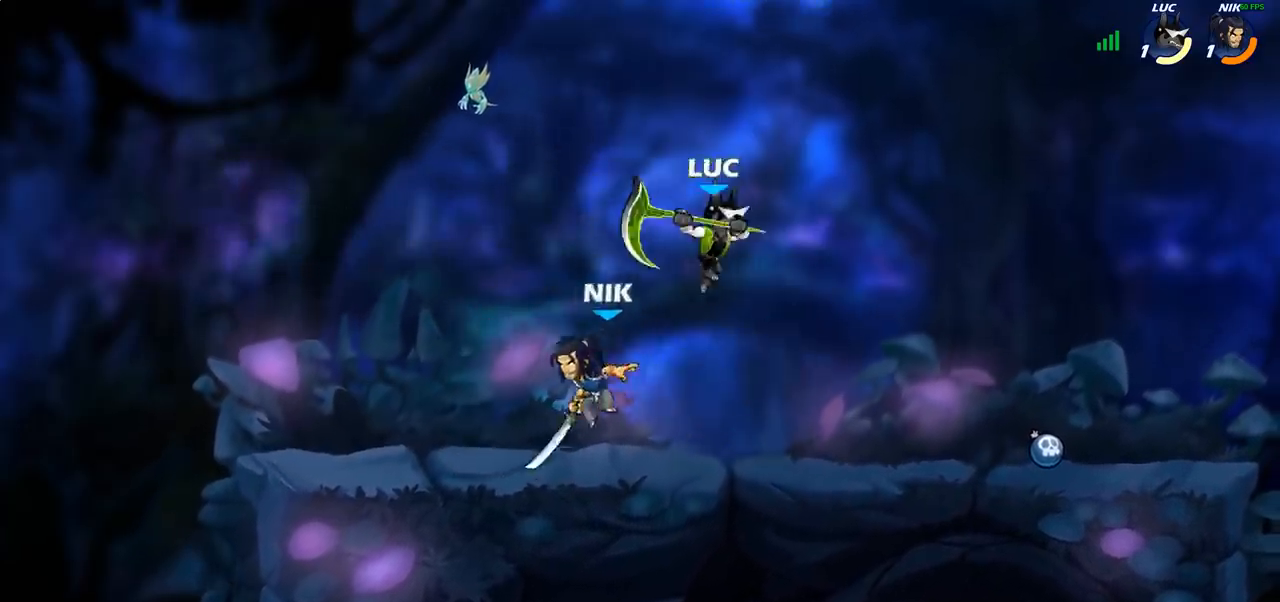
{"buttons": [], "left_stick": "down-left", "right_stick": "center", "events": [[350, "left_stick", "down-left"]]}
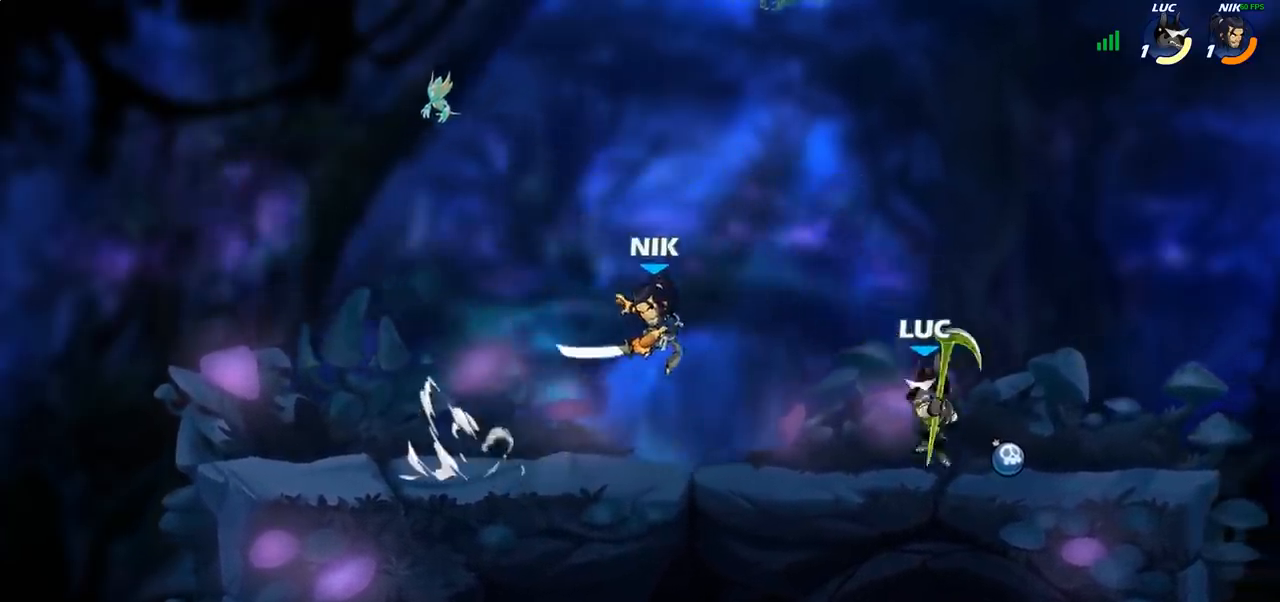
{"buttons": [], "left_stick": "right", "right_stick": "center", "events": [[50, "left_stick", "up-left"], [67, "CROSS", "down"], [100, "SQUARE", "down"], [100, "left_stick", "center"], [150, "CROSS", "up"], [167, "SQUARE", "up"], [350, "left_stick", "right"]]}
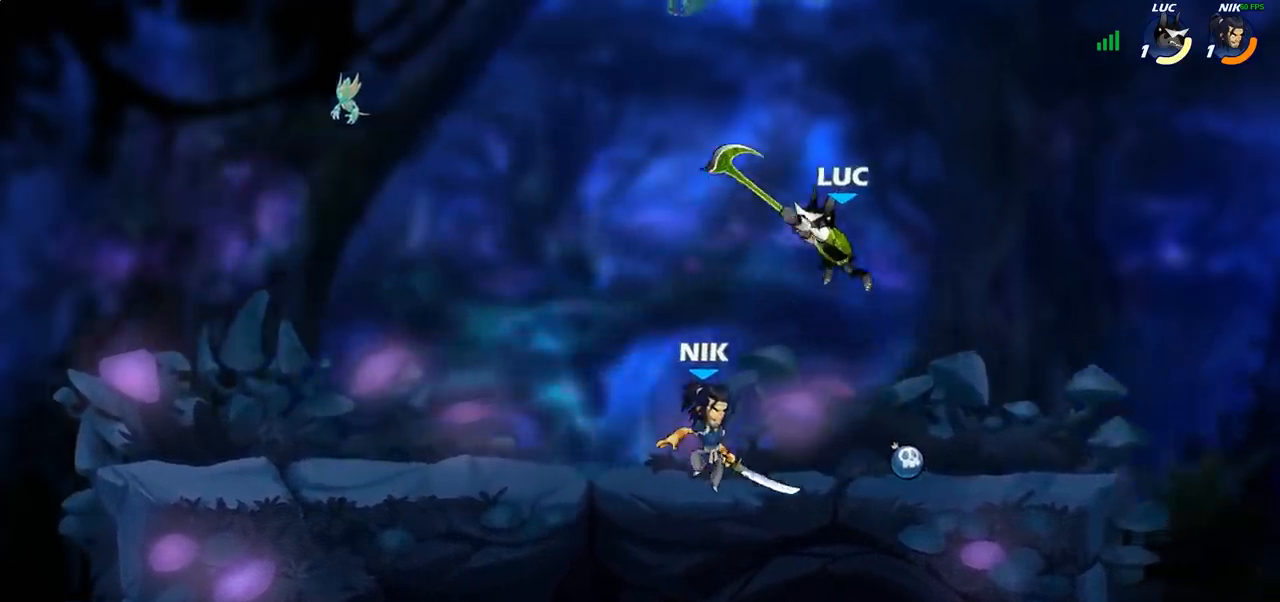
{"buttons": [], "left_stick": "down-left", "right_stick": "center", "events": [[317, "left_stick", "down-left"]]}
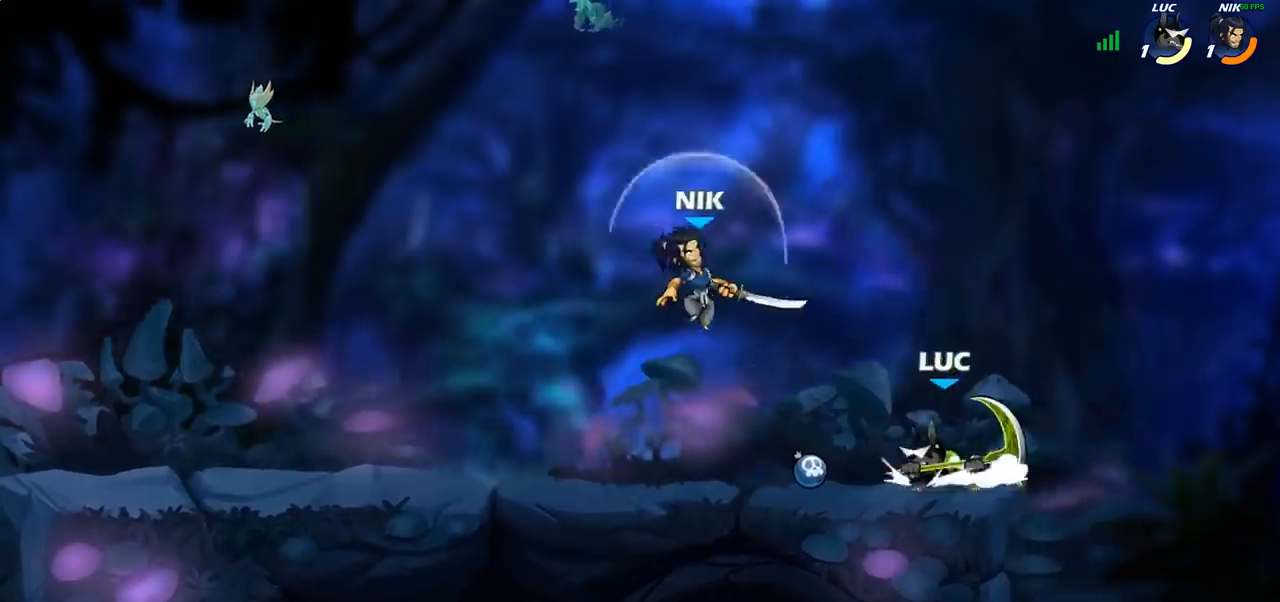
{"buttons": [], "left_stick": "right", "right_stick": "center", "events": [[83, "CROSS", "down"], [167, "SQUARE", "down"], [233, "left_stick", "down-right"], [283, "CROSS", "up"], [283, "SQUARE", "up"], [283, "left_stick", "right"]]}
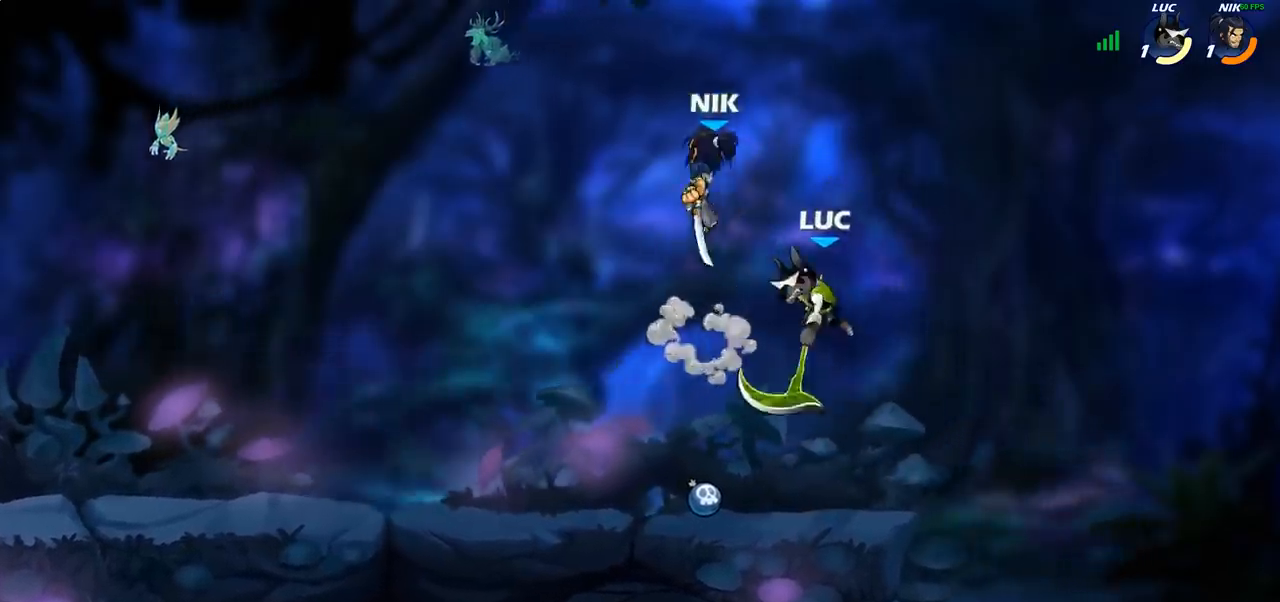
{"buttons": [], "left_stick": "up-left", "right_stick": "center", "events": [[283, "CROSS", "down"], [317, "left_stick", "up-right"], [400, "CROSS", "up"], [483, "left_stick", "up-left"]]}
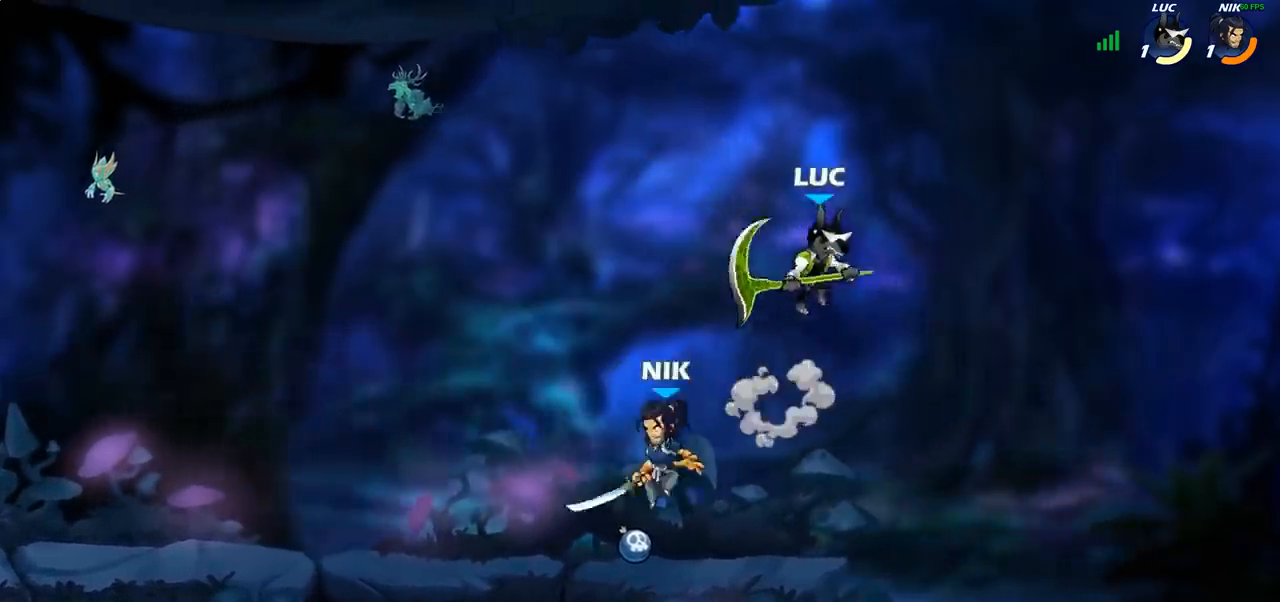
{"buttons": ["R2"], "left_stick": "up-left", "right_stick": "center", "events": [[83, "left_stick", "down-left"], [383, "left_stick", "up-left"], [450, "R2", "down"]]}
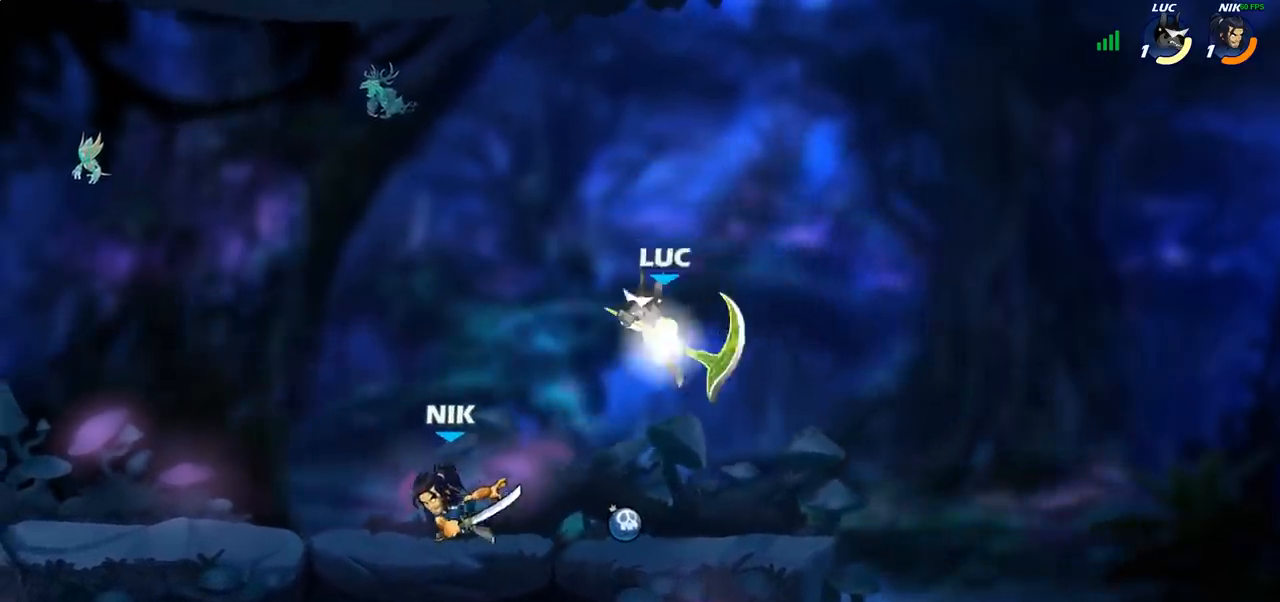
{"buttons": [], "left_stick": "down-left", "right_stick": "center", "events": [[117, "R2", "up"], [200, "left_stick", "right"], [350, "left_stick", "down-left"]]}
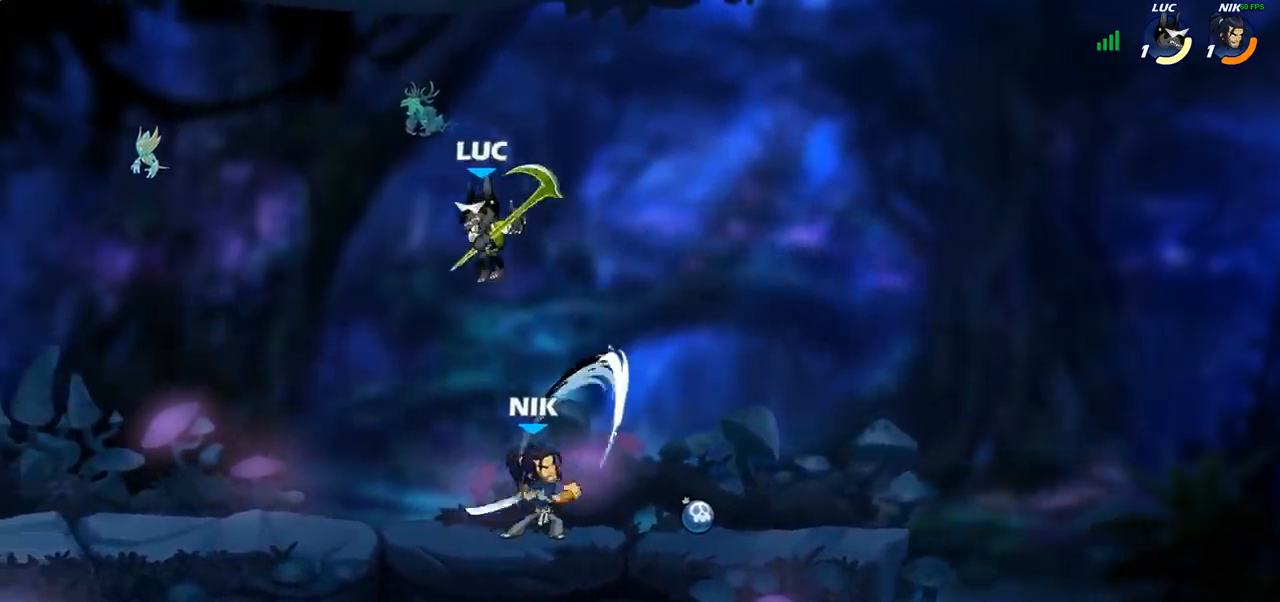
{"buttons": [], "left_stick": "right", "right_stick": "center", "events": [[183, "left_stick", "right"], [300, "SQUARE", "down"], [400, "SQUARE", "up"]]}
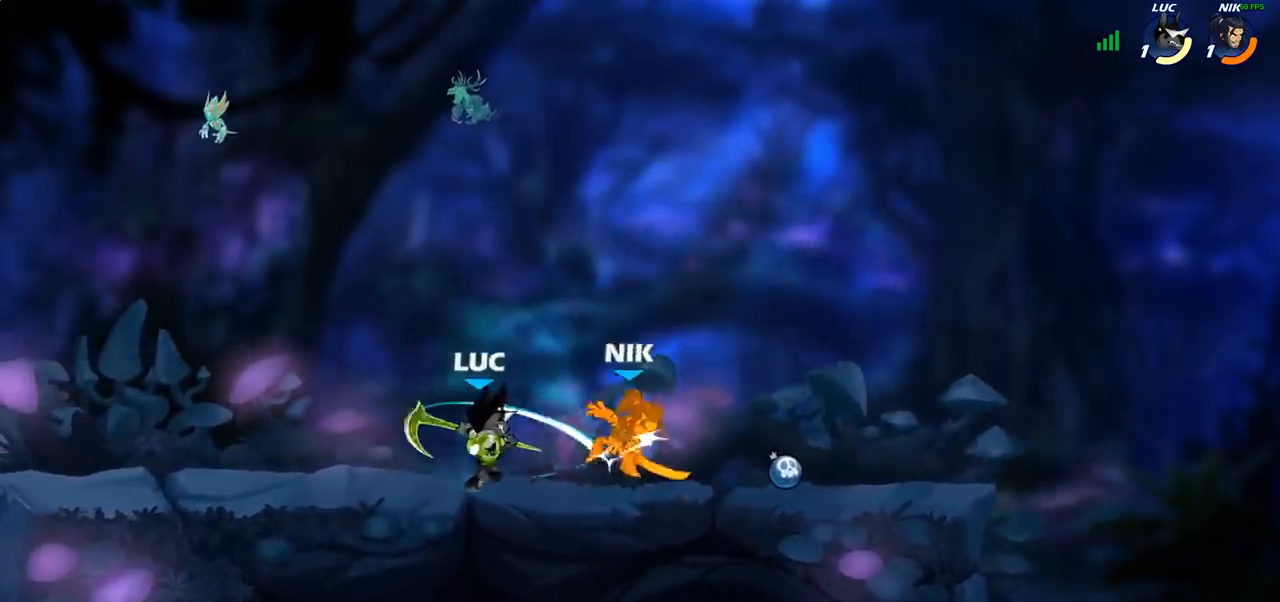
{"buttons": [], "left_stick": "right", "right_stick": "center", "events": []}